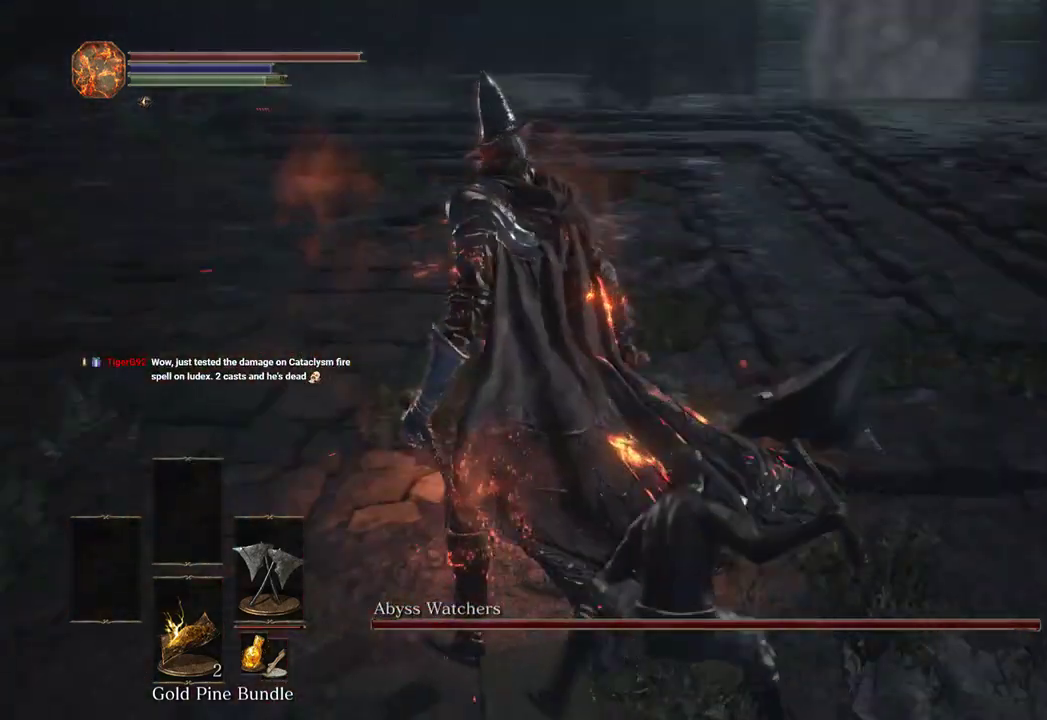
Gameplay with a controller (Xbox layout); each line is a JSON object with the inputs held at the frame after it. "events" lists button and stick changes between this image and that frame as [ms after this image, input, new state], when the widget could be followed in between.
{"buttons": [], "left_stick": "center", "right_stick": "up-left", "events": [[67, "left_stick", "left"], [133, "right_stick", "center"], [233, "left_stick", "center"], [433, "right_stick", "up-left"]]}
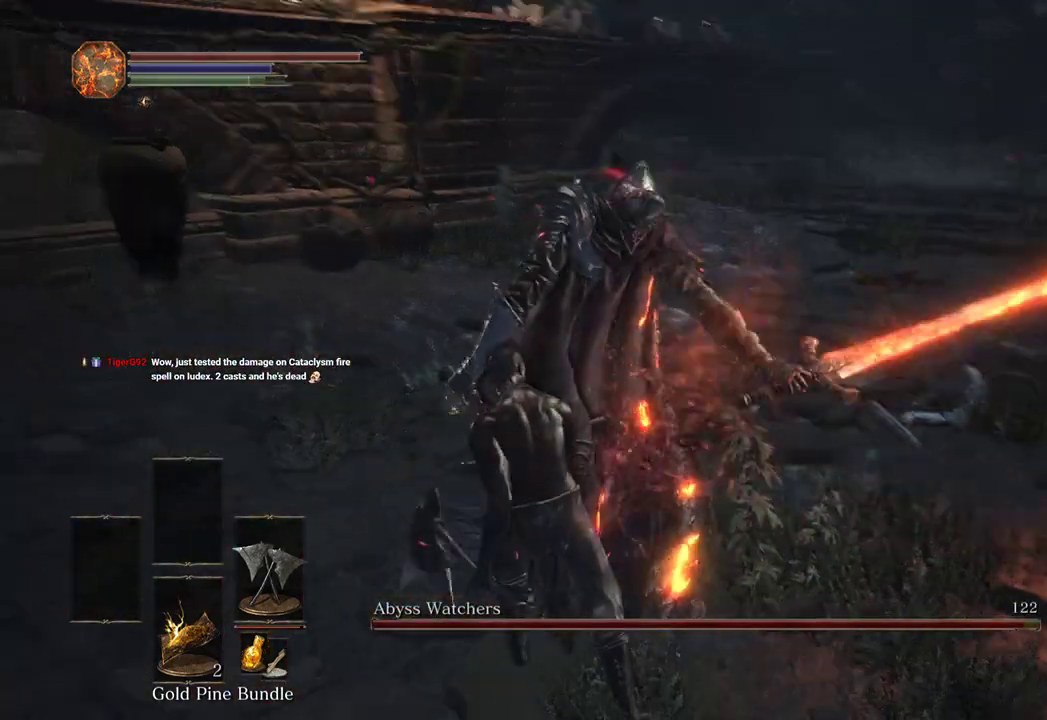
{"buttons": [], "left_stick": "up", "right_stick": "center", "events": [[33, "right_stick", "center"], [333, "left_stick", "up"]]}
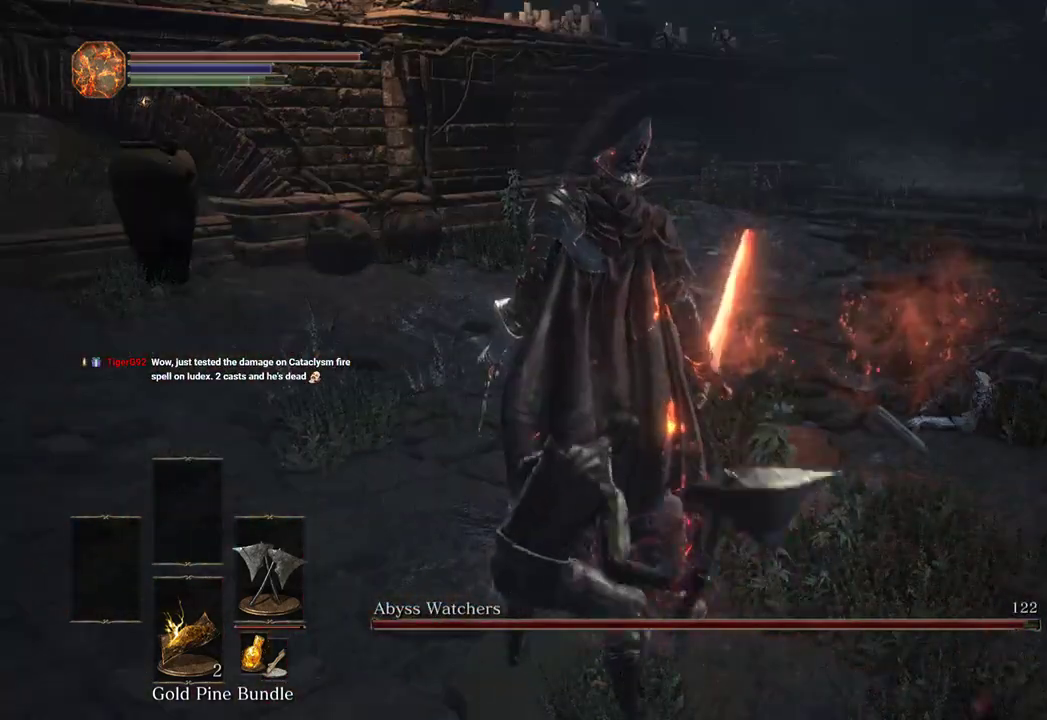
{"buttons": [], "left_stick": "up", "right_stick": "center", "events": []}
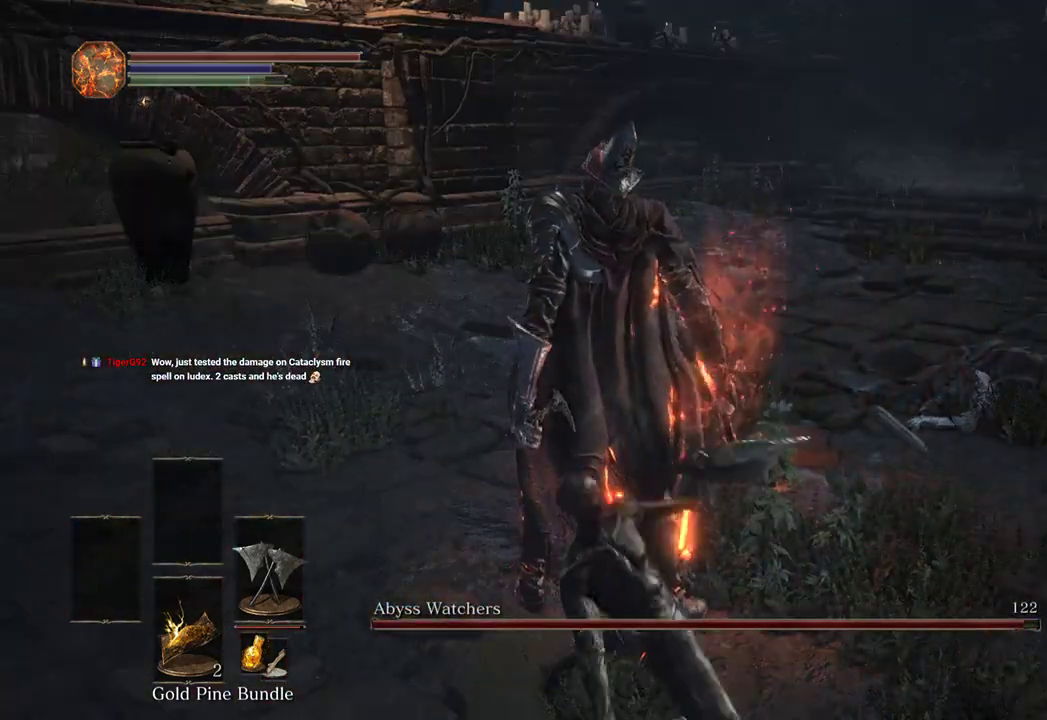
{"buttons": [], "left_stick": "up", "right_stick": "center", "events": []}
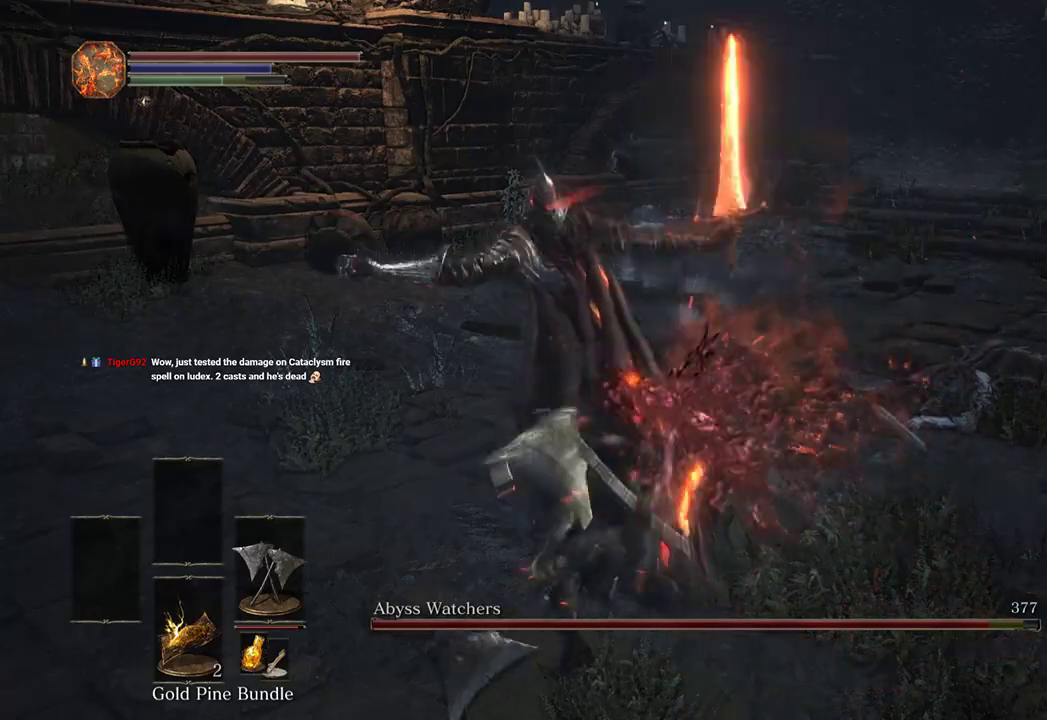
{"buttons": [], "left_stick": "up", "right_stick": "down", "events": [[167, "right_stick", "down"], [300, "right_stick", "center"], [433, "right_stick", "down"]]}
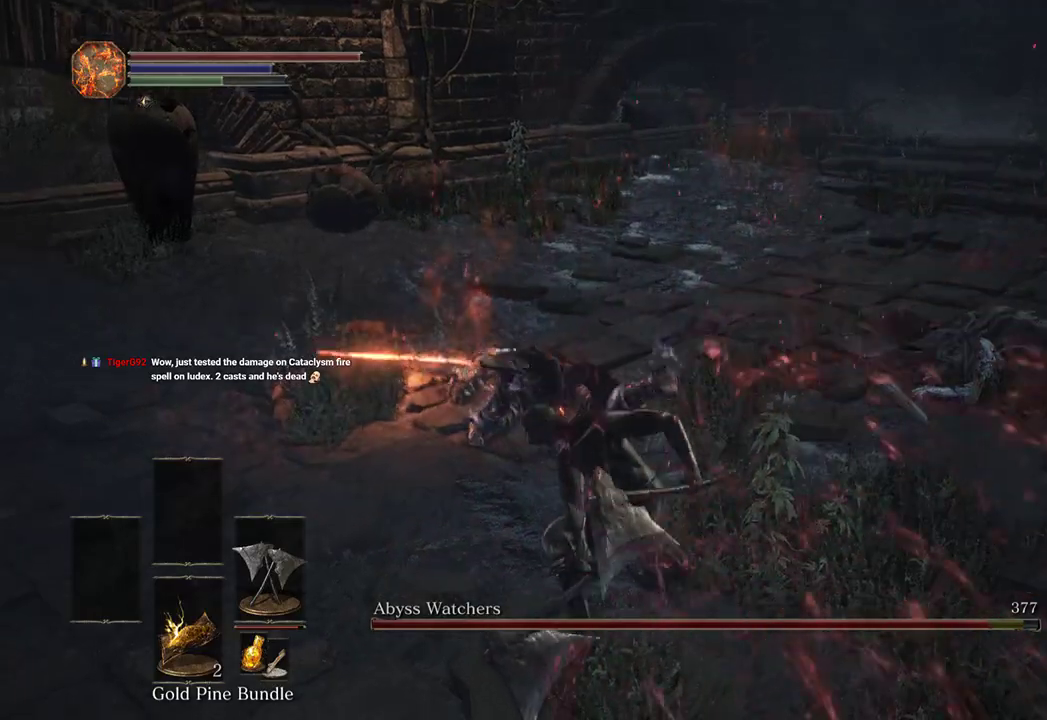
{"buttons": [], "left_stick": "up", "right_stick": "left", "events": [[67, "right_stick", "center"], [300, "right_stick", "down"], [400, "right_stick", "center"], [467, "right_stick", "left"]]}
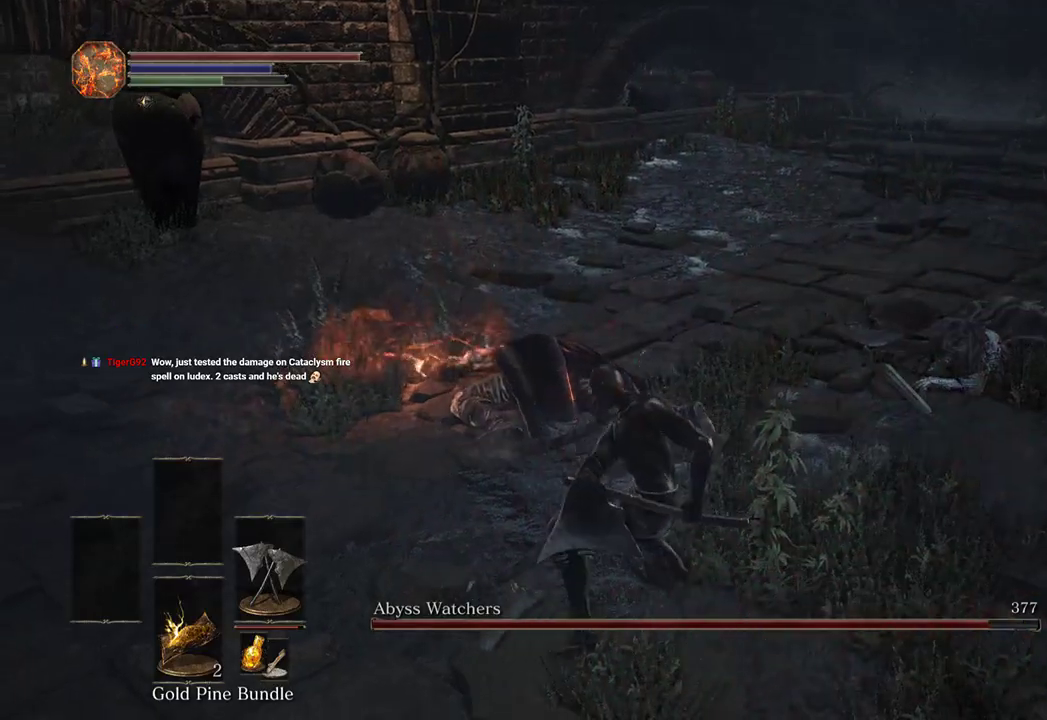
{"buttons": ["L1"], "left_stick": "up", "right_stick": "center", "events": [[33, "L1", "down"], [167, "L1", "up"], [167, "right_stick", "center"], [267, "L1", "down"], [367, "L1", "up"], [433, "L1", "down"]]}
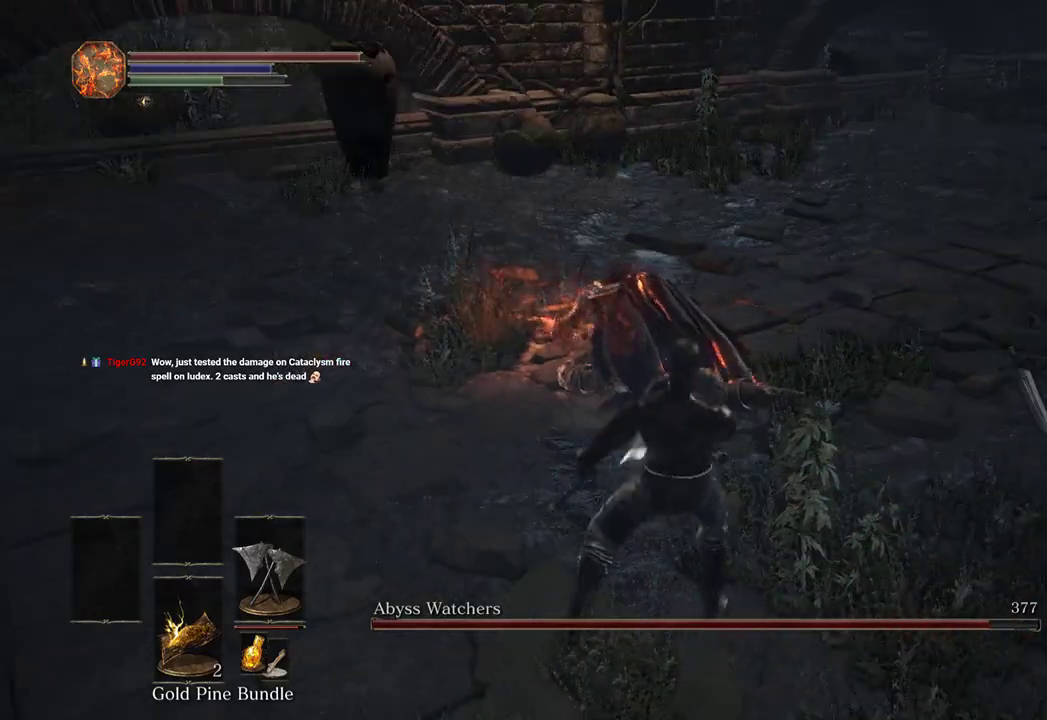
{"buttons": [], "left_stick": "up", "right_stick": "center", "events": [[33, "L1", "up"], [100, "L1", "down"], [167, "L1", "up"], [233, "L1", "down"], [333, "L1", "up"]]}
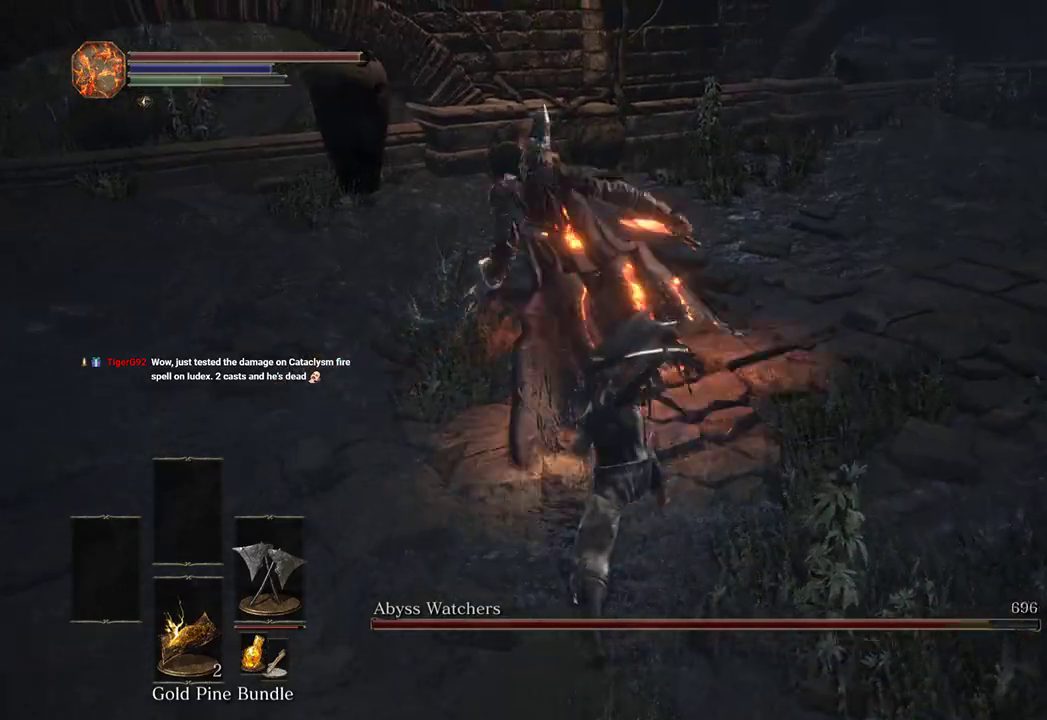
{"buttons": [], "left_stick": "up", "right_stick": "center", "events": [[133, "L1", "down"], [233, "L1", "up"], [367, "right_stick", "up-left"], [500, "right_stick", "center"]]}
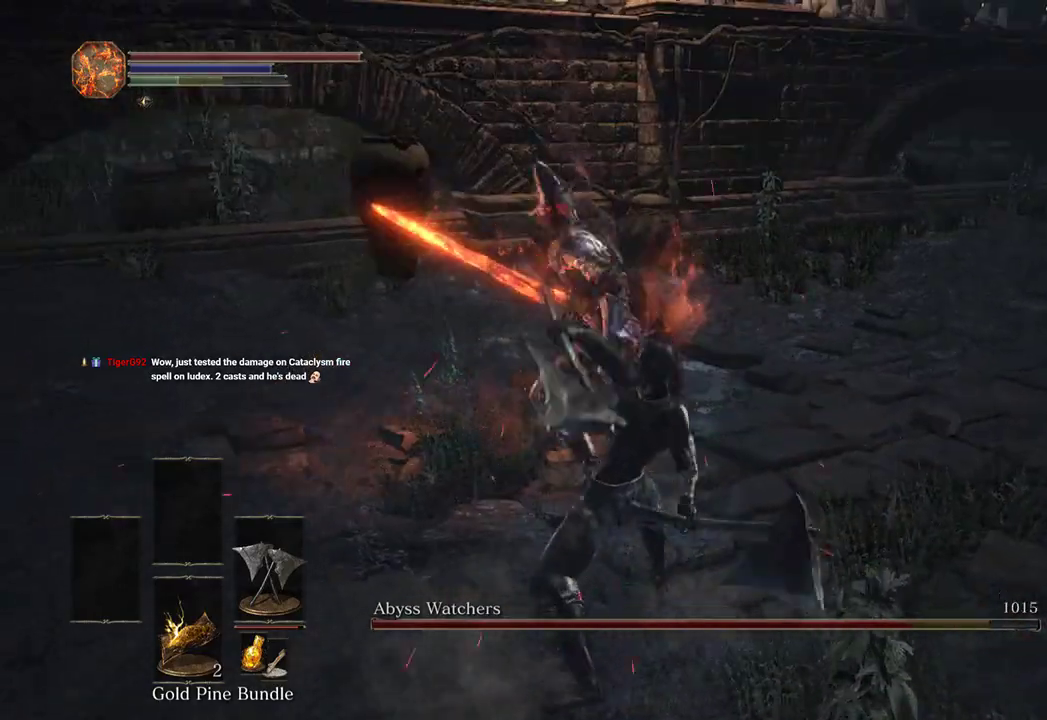
{"buttons": [], "left_stick": "down-left", "right_stick": "up-left", "events": [[167, "right_stick", "up-left"], [267, "right_stick", "center"], [433, "right_stick", "up-left"], [500, "left_stick", "down-left"]]}
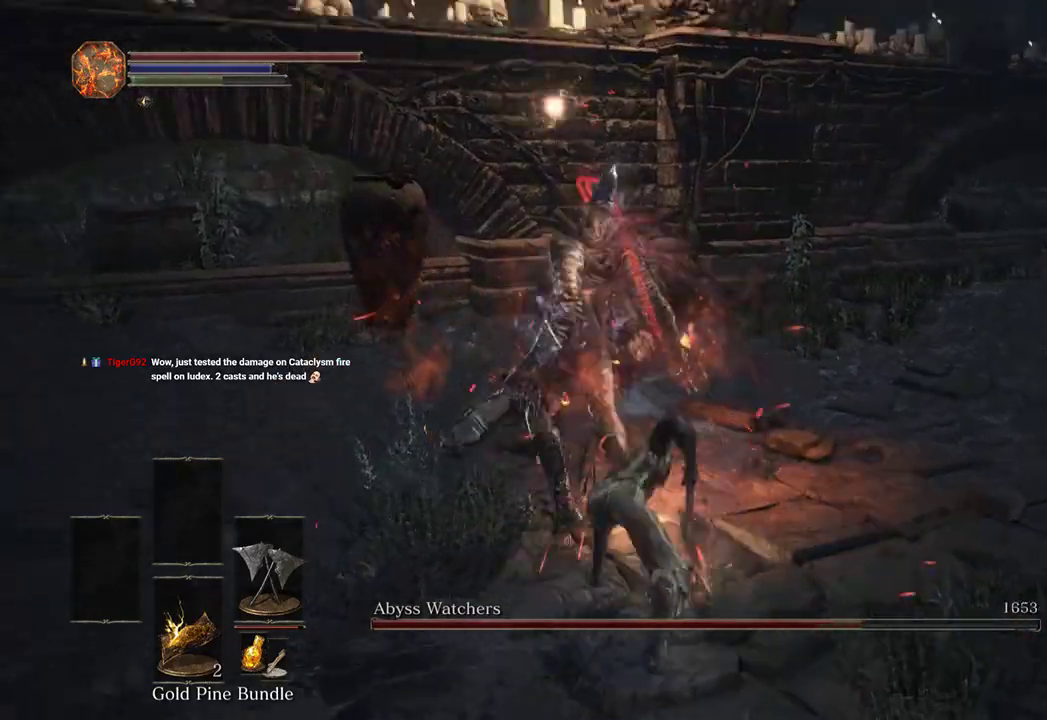
{"buttons": ["B"], "left_stick": "down", "right_stick": "center", "events": [[67, "right_stick", "center"], [133, "left_stick", "down"], [267, "right_stick", "left"], [367, "right_stick", "center"], [467, "B", "down"]]}
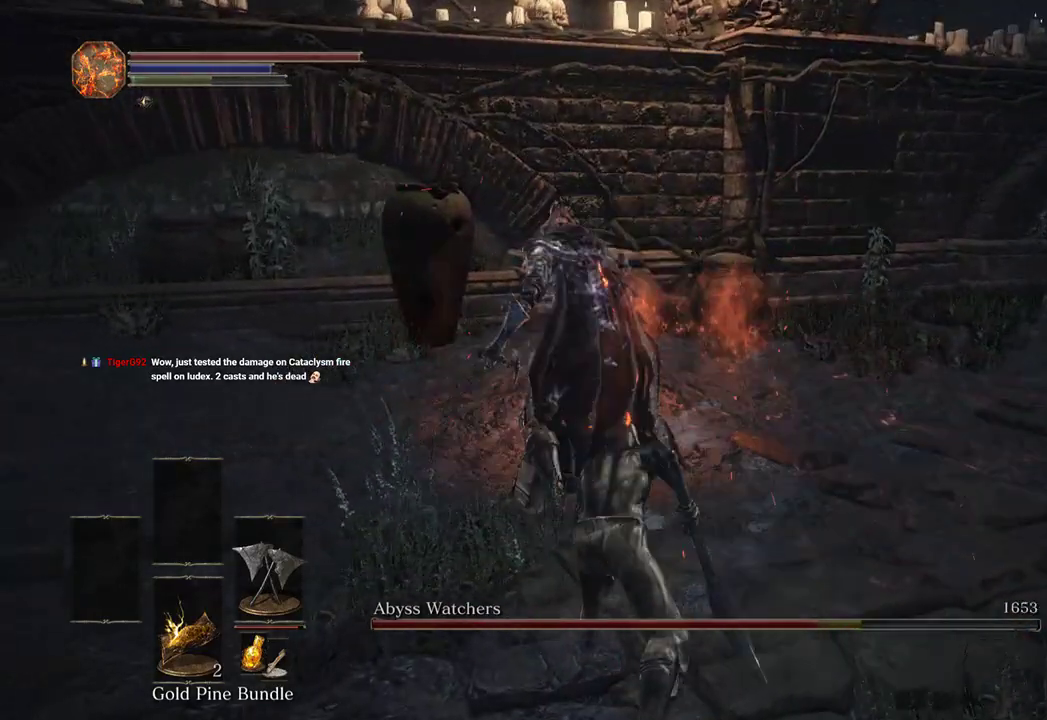
{"buttons": [], "left_stick": "down", "right_stick": "center", "events": [[200, "right_stick", "down"], [333, "right_stick", "center"], [500, "B", "up"]]}
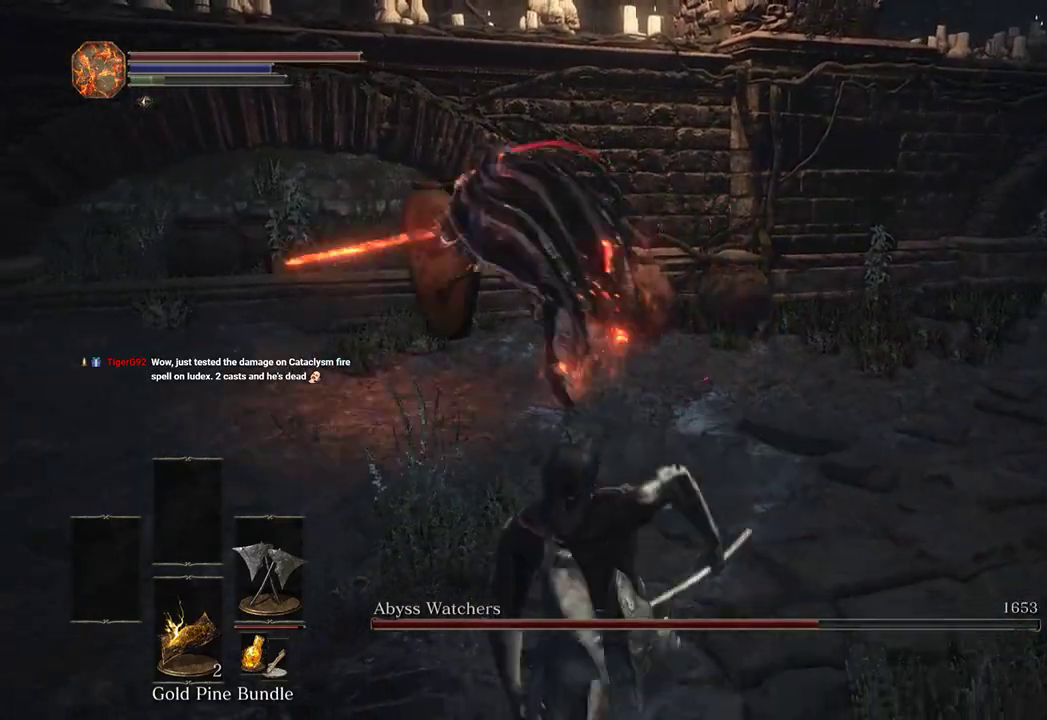
{"buttons": ["B"], "left_stick": "down", "right_stick": "left", "events": [[33, "right_stick", "right"], [233, "right_stick", "center"], [433, "right_stick", "left"], [467, "B", "down"]]}
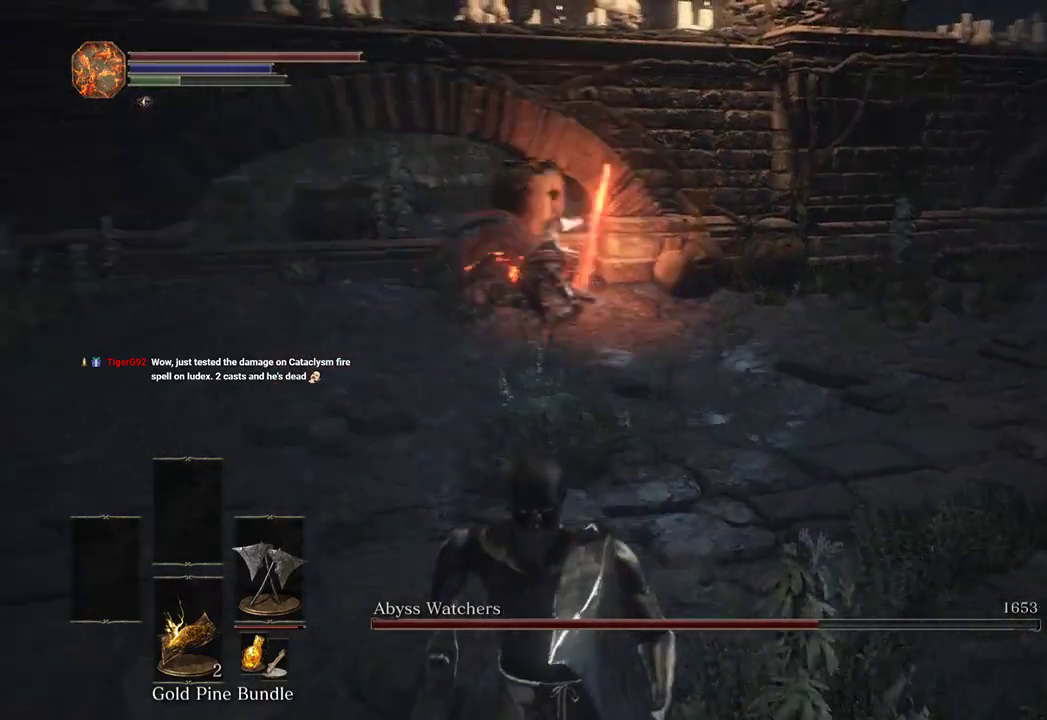
{"buttons": ["B"], "left_stick": "down", "right_stick": "center", "events": [[33, "right_stick", "center"]]}
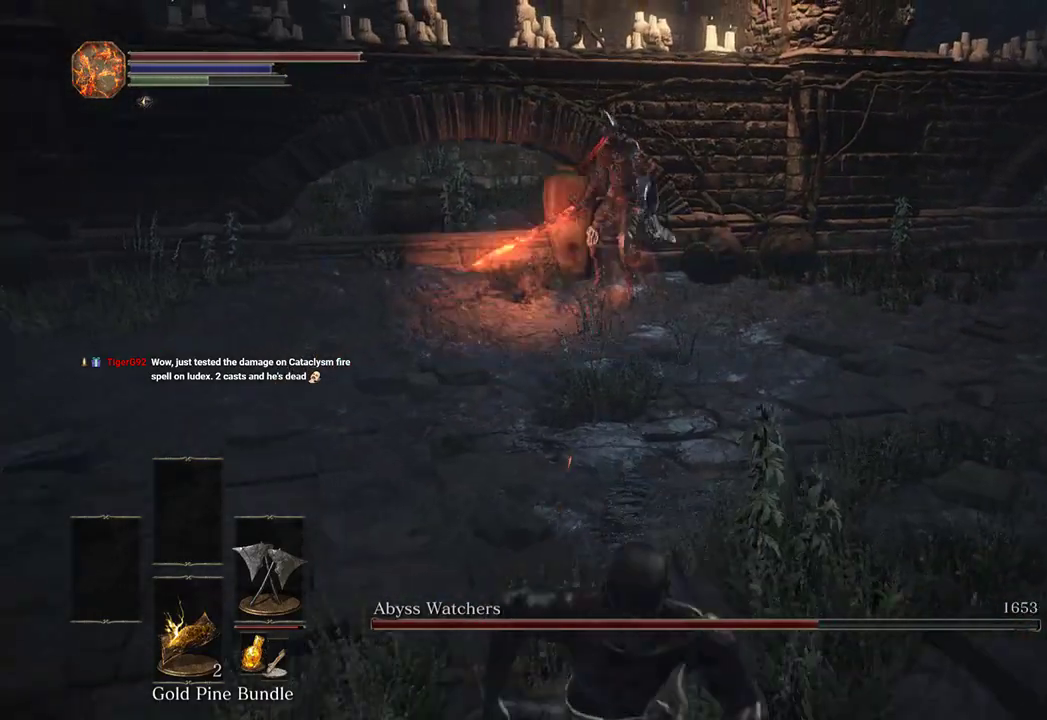
{"buttons": ["B"], "left_stick": "down", "right_stick": "right", "events": [[500, "right_stick", "right"]]}
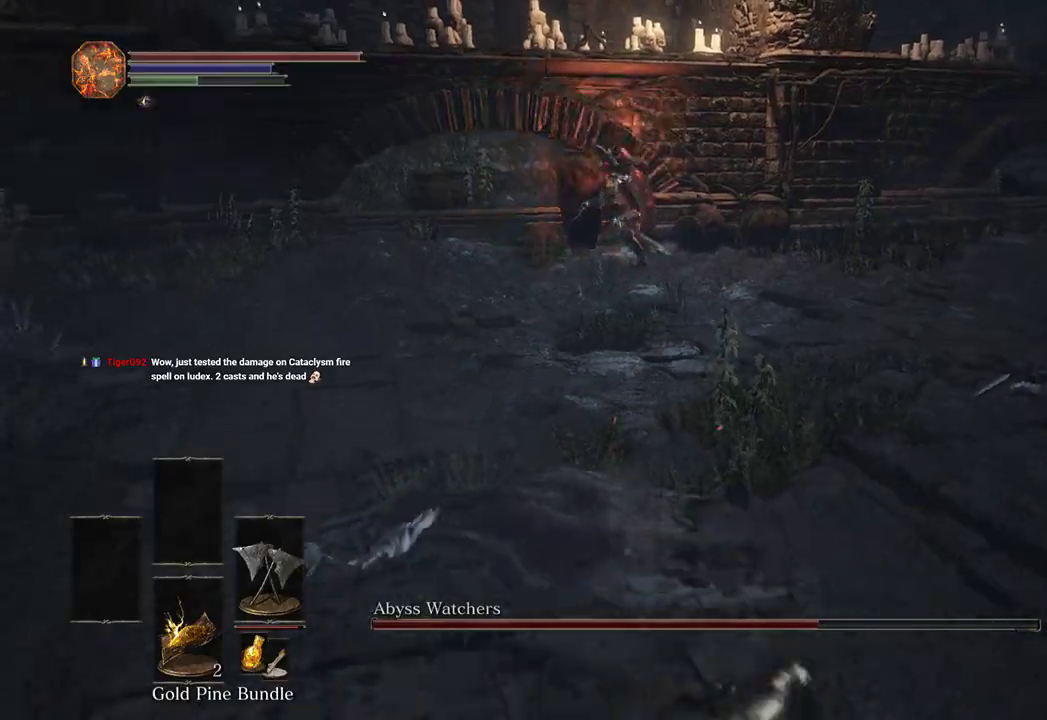
{"buttons": ["B"], "left_stick": "down-left", "right_stick": "right", "events": [[33, "left_stick", "down-left"]]}
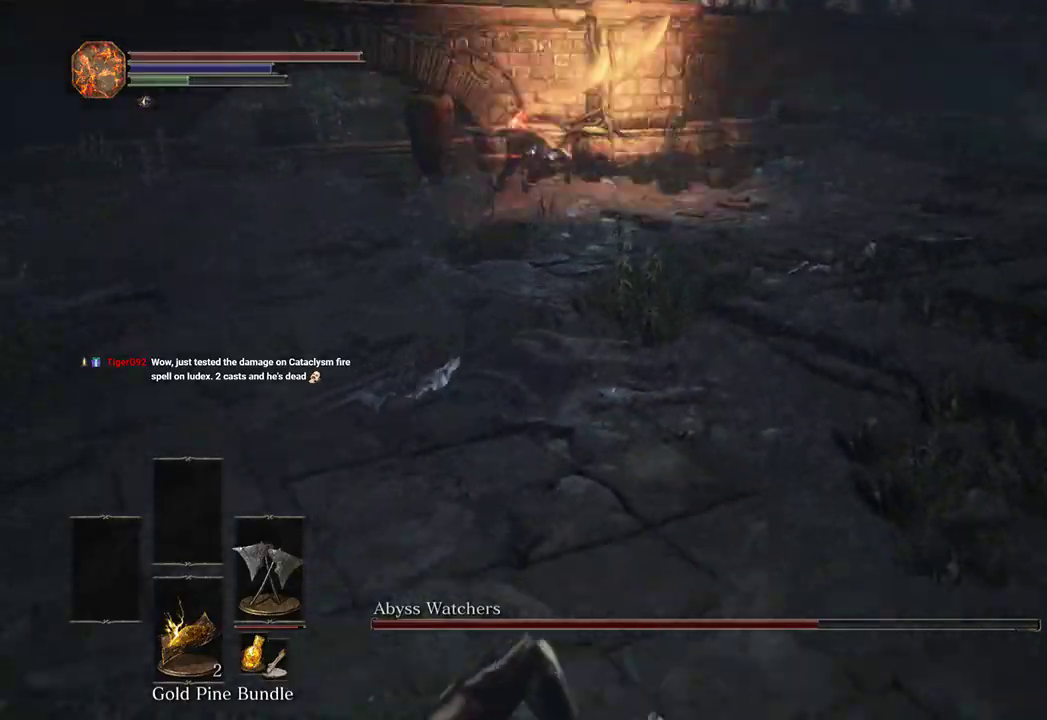
{"buttons": [], "left_stick": "down-left", "right_stick": "right", "events": [[400, "B", "up"]]}
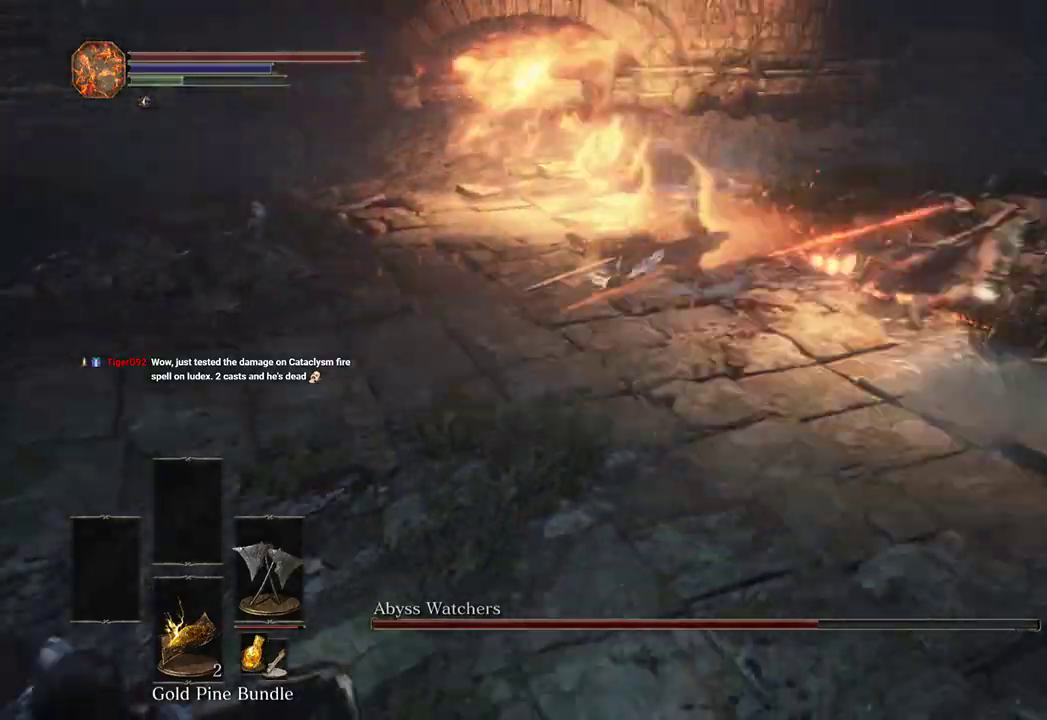
{"buttons": [], "left_stick": "up-right", "right_stick": "center", "events": [[100, "left_stick", "up-left"], [167, "left_stick", "up-right"], [233, "right_stick", "center"]]}
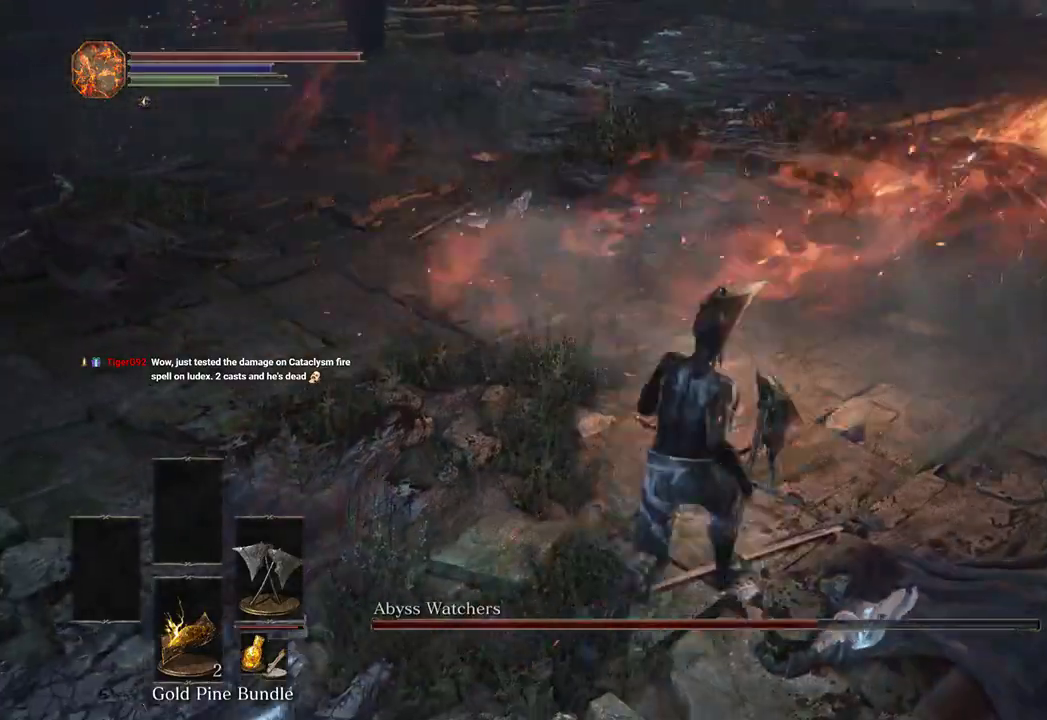
{"buttons": [], "left_stick": "down-left", "right_stick": "right", "events": [[100, "left_stick", "up-left"], [200, "right_stick", "right"], [233, "left_stick", "down-left"]]}
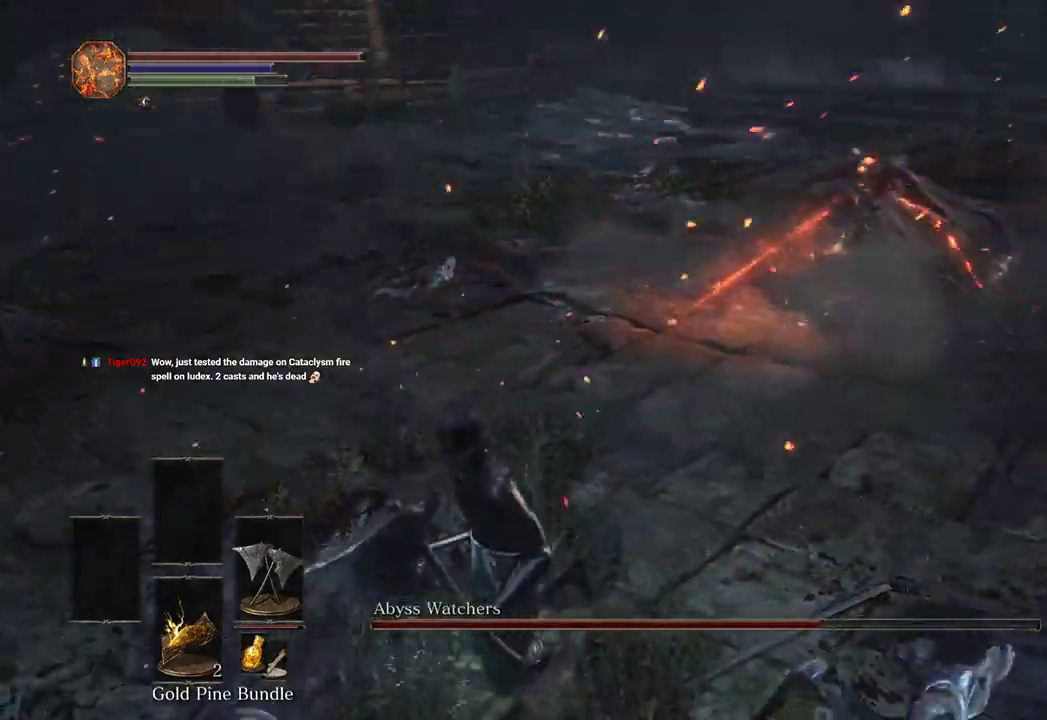
{"buttons": [], "left_stick": "down-left", "right_stick": "center", "events": [[467, "right_stick", "center"]]}
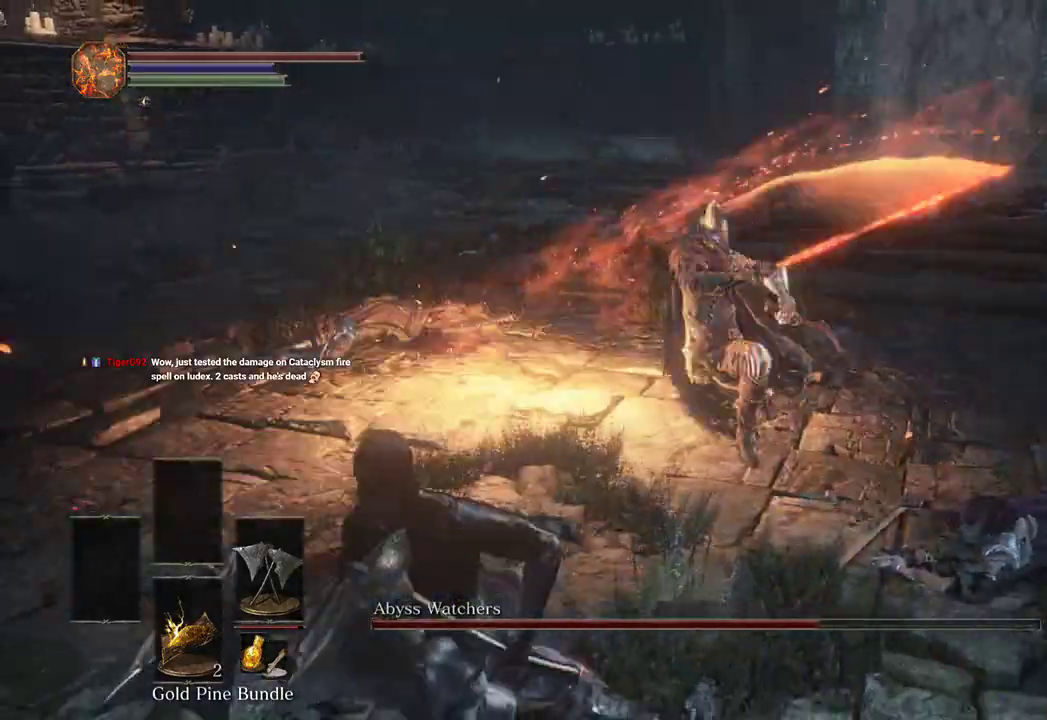
{"buttons": [], "left_stick": "up-left", "right_stick": "right", "events": [[33, "right_stick", "right"], [333, "left_stick", "up-left"]]}
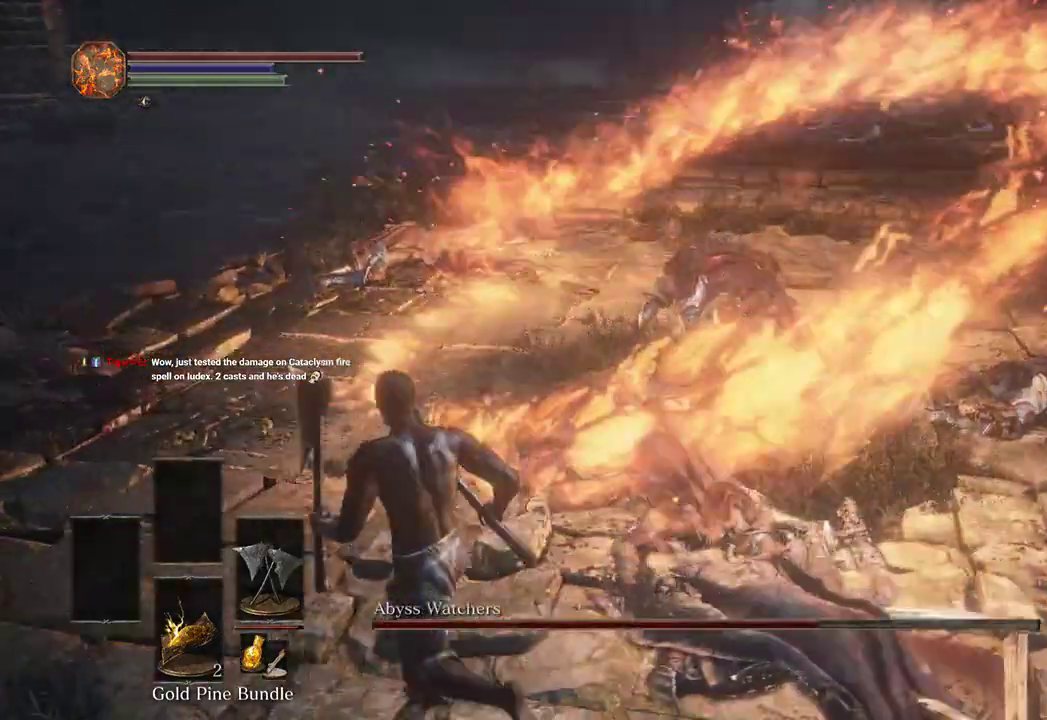
{"buttons": [], "left_stick": "up-left", "right_stick": "right", "events": []}
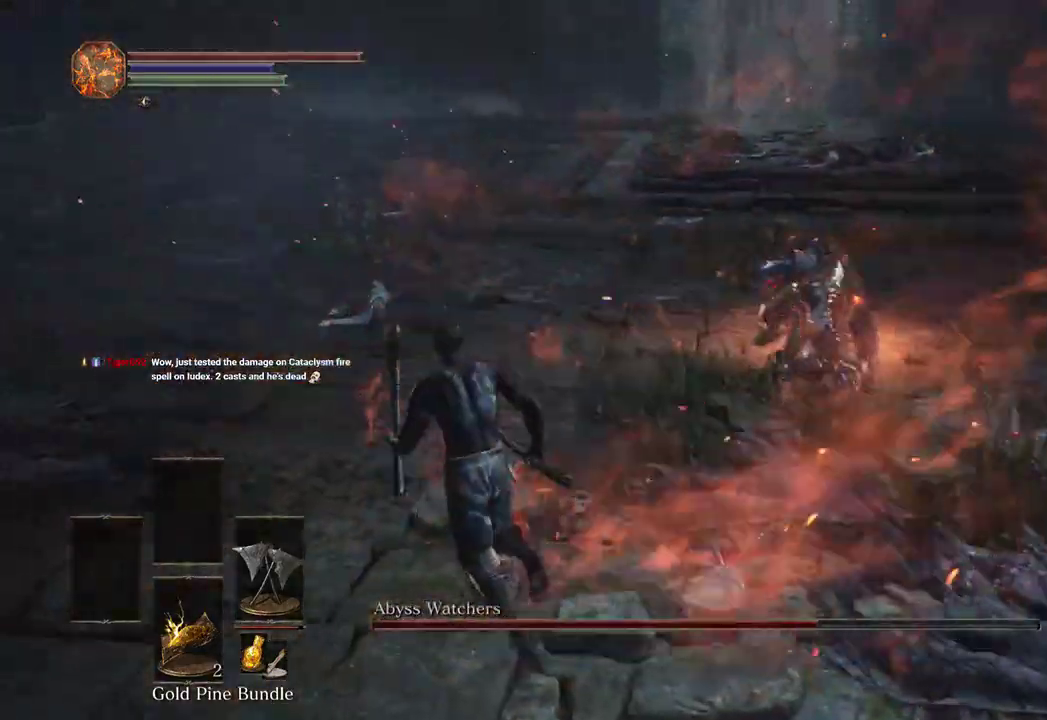
{"buttons": ["B"], "left_stick": "down", "right_stick": "right", "events": [[300, "B", "down"], [300, "left_stick", "down-left"], [500, "left_stick", "down"]]}
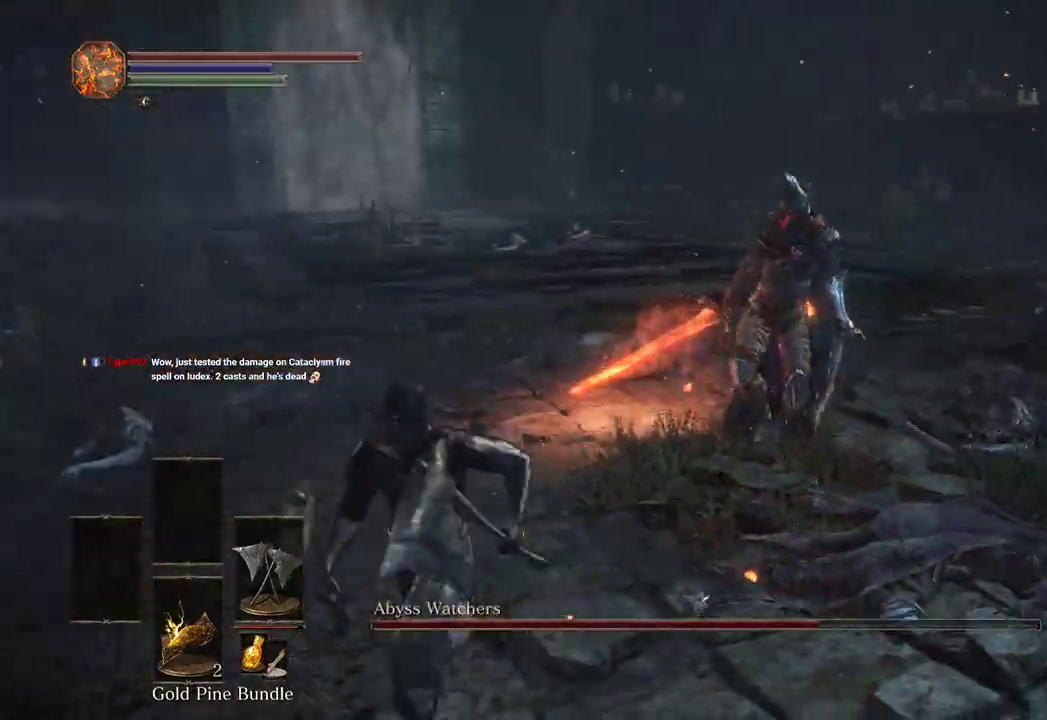
{"buttons": ["B"], "left_stick": "down", "right_stick": "center", "events": [[167, "R3", "down"], [200, "right_stick", "center"], [233, "R3", "up"]]}
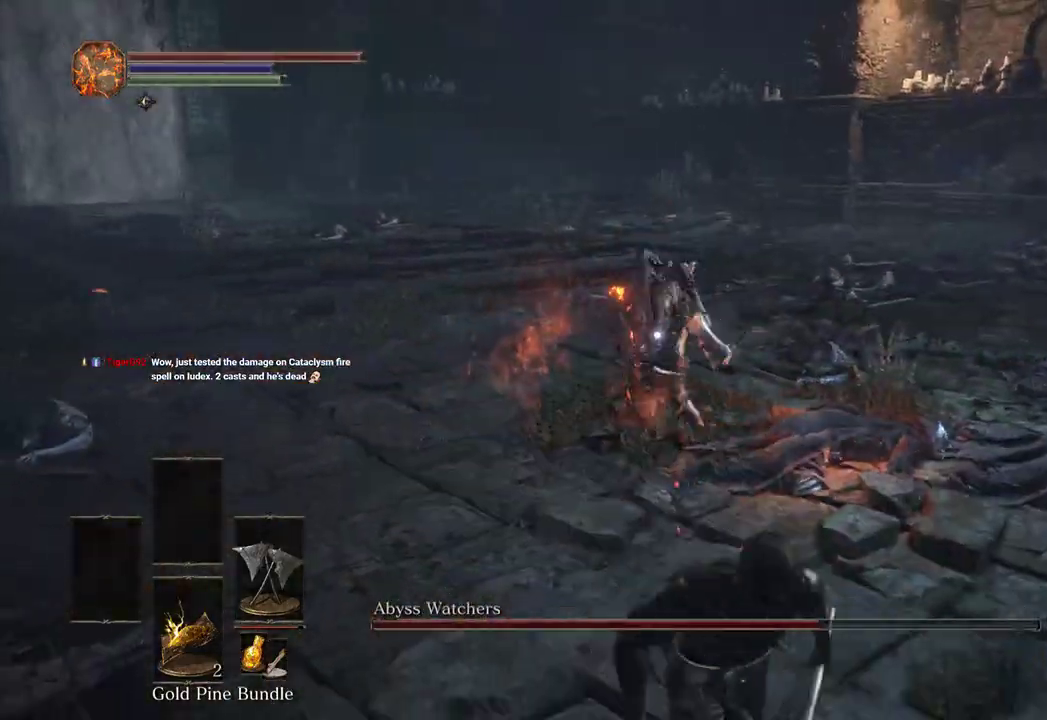
{"buttons": ["B"], "left_stick": "down-right", "right_stick": "center", "events": [[67, "left_stick", "down-right"], [200, "B", "up"], [400, "B", "down"]]}
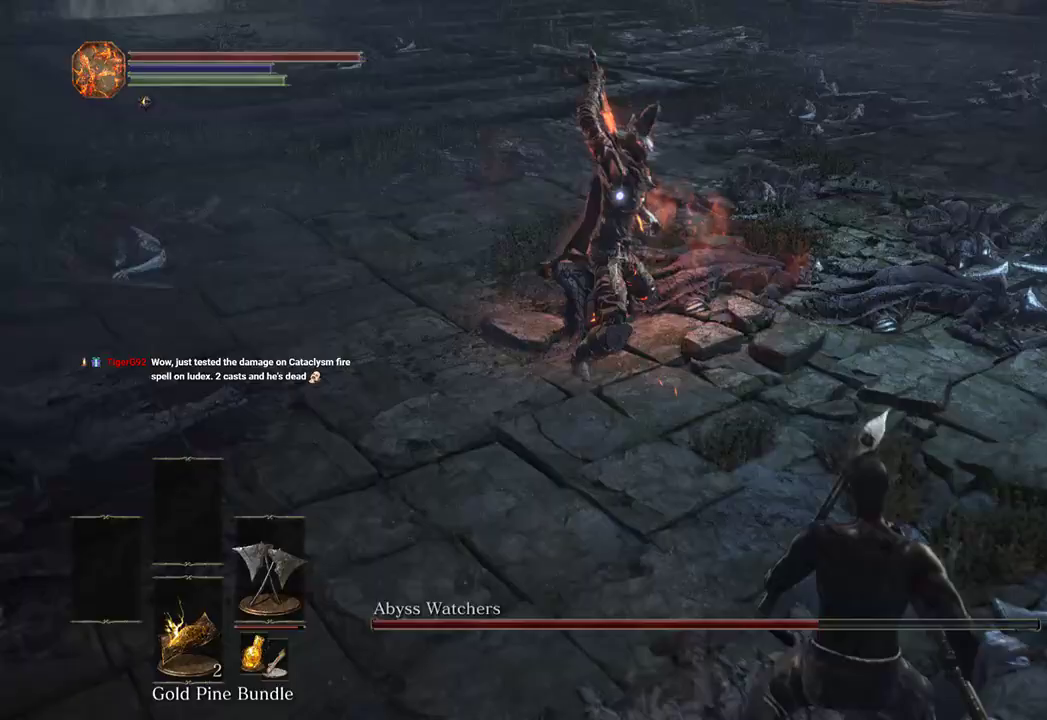
{"buttons": [], "left_stick": "down-right", "right_stick": "center", "events": [[33, "B", "up"]]}
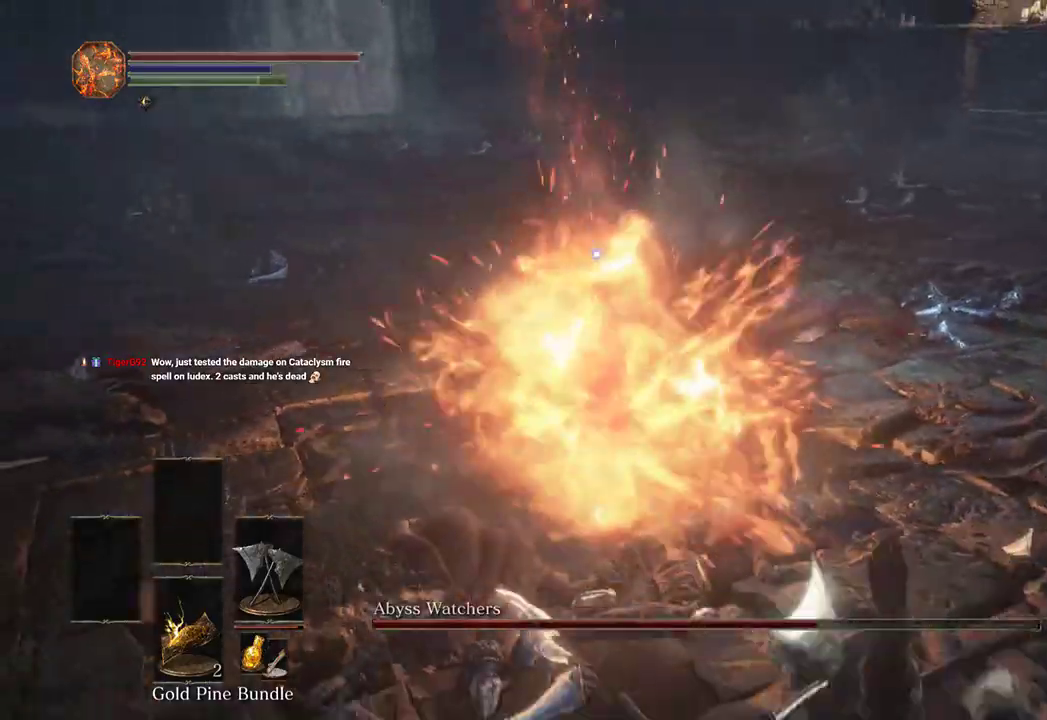
{"buttons": ["B"], "left_stick": "down-right", "right_stick": "center", "events": [[500, "B", "down"]]}
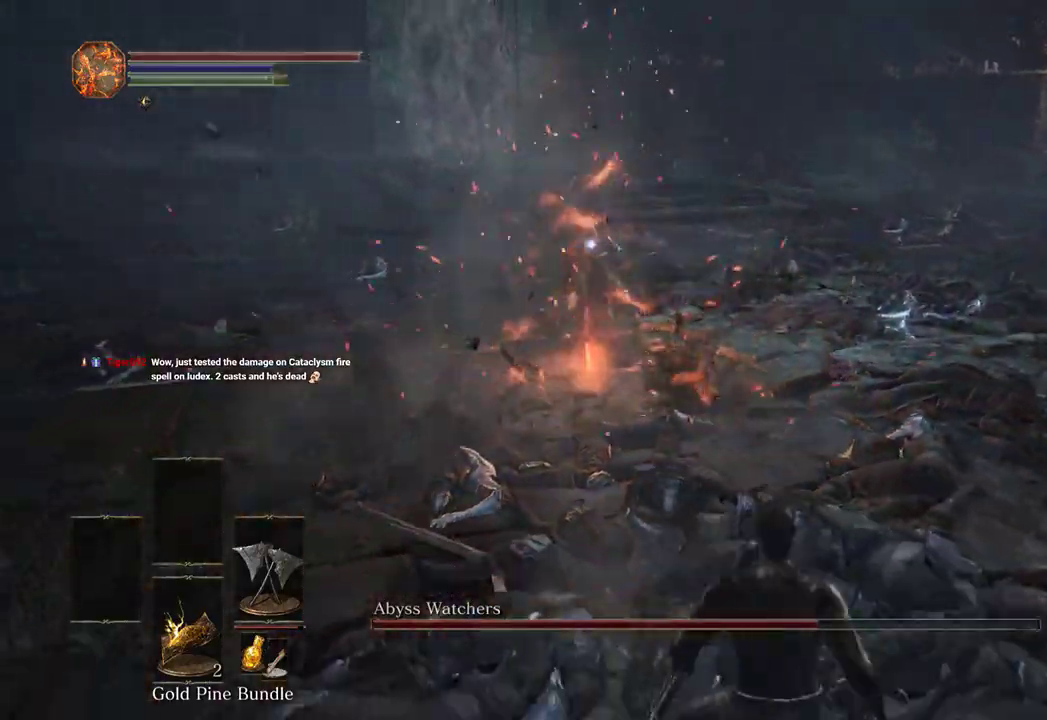
{"buttons": ["B"], "left_stick": "down-right", "right_stick": "center", "events": []}